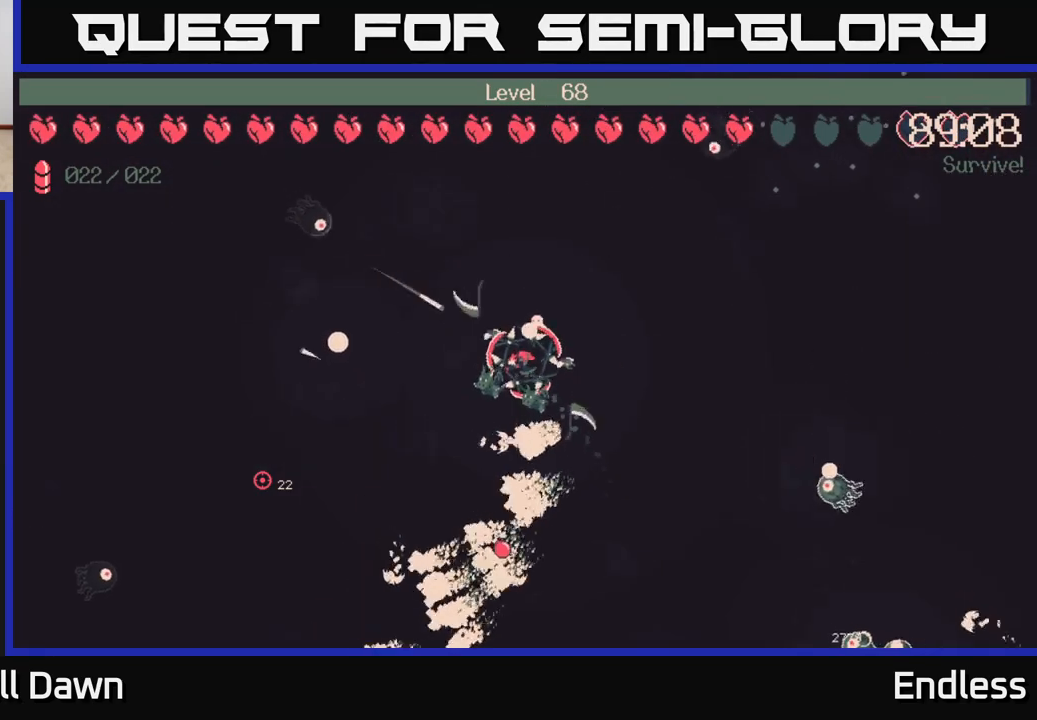
Gameplay with a controller (Xbox layout); each line is a JSON object with the inputs held at the frame after it. "events" lists button and stick changes between this image and that frame as [ms after this image, input, new state], when the widget could be followed in between.
{"buttons": [], "left_stick": "up", "right_stick": "center", "events": [[283, "left_stick", "up"]]}
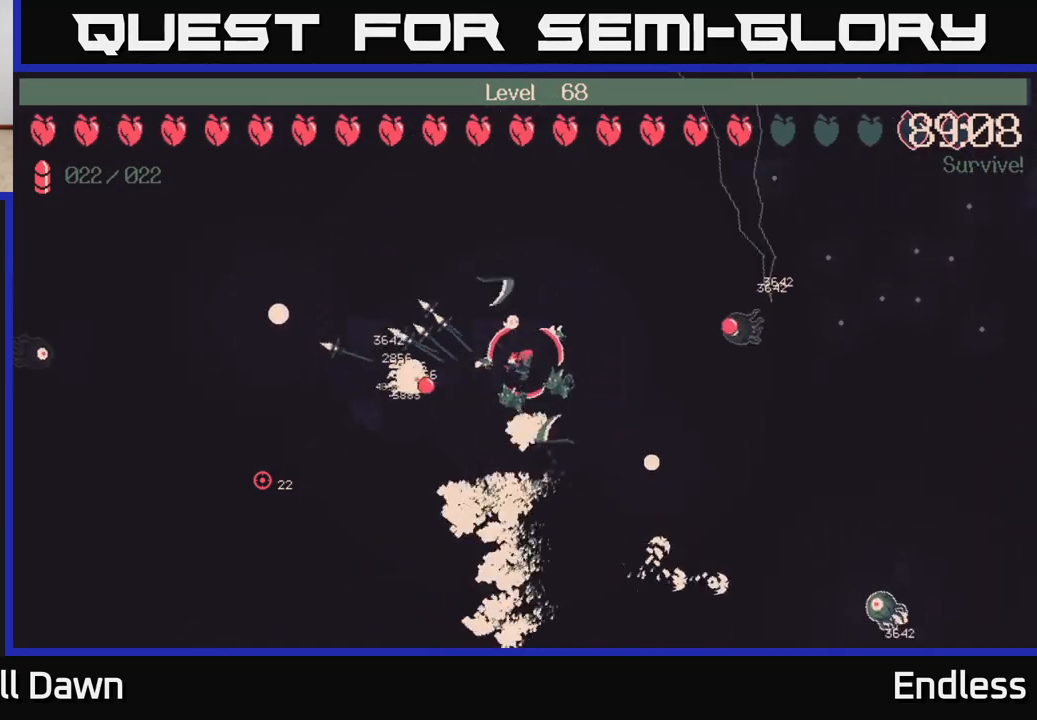
{"buttons": [], "left_stick": "right", "right_stick": "center", "events": [[100, "left_stick", "up-right"], [450, "left_stick", "right"]]}
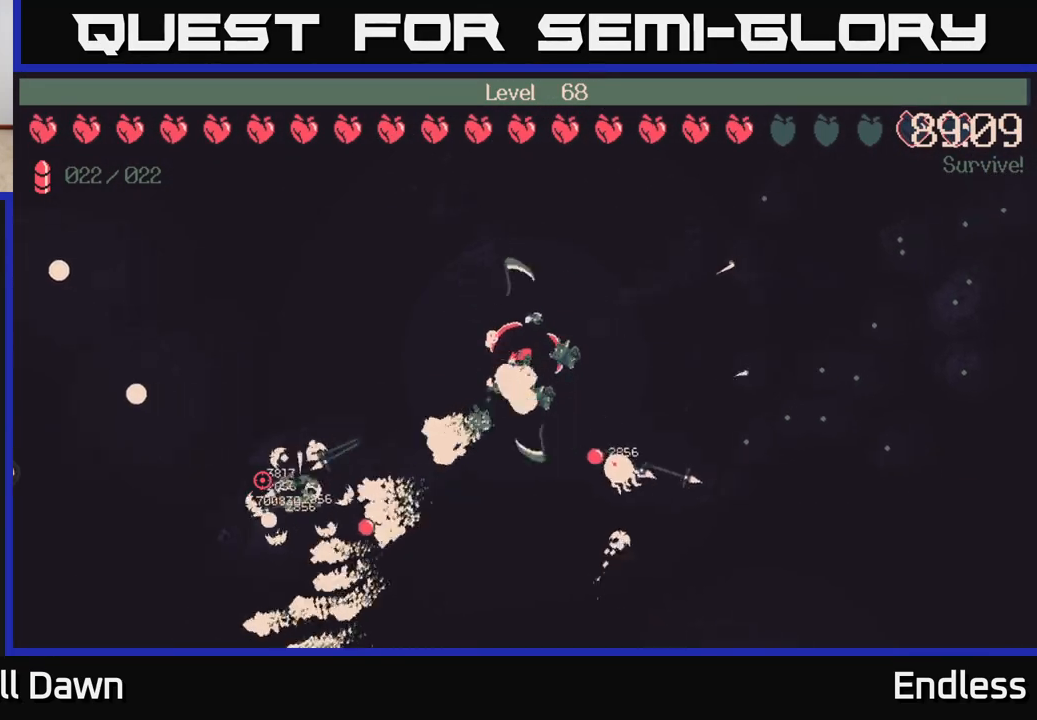
{"buttons": [], "left_stick": "right", "right_stick": "center", "events": []}
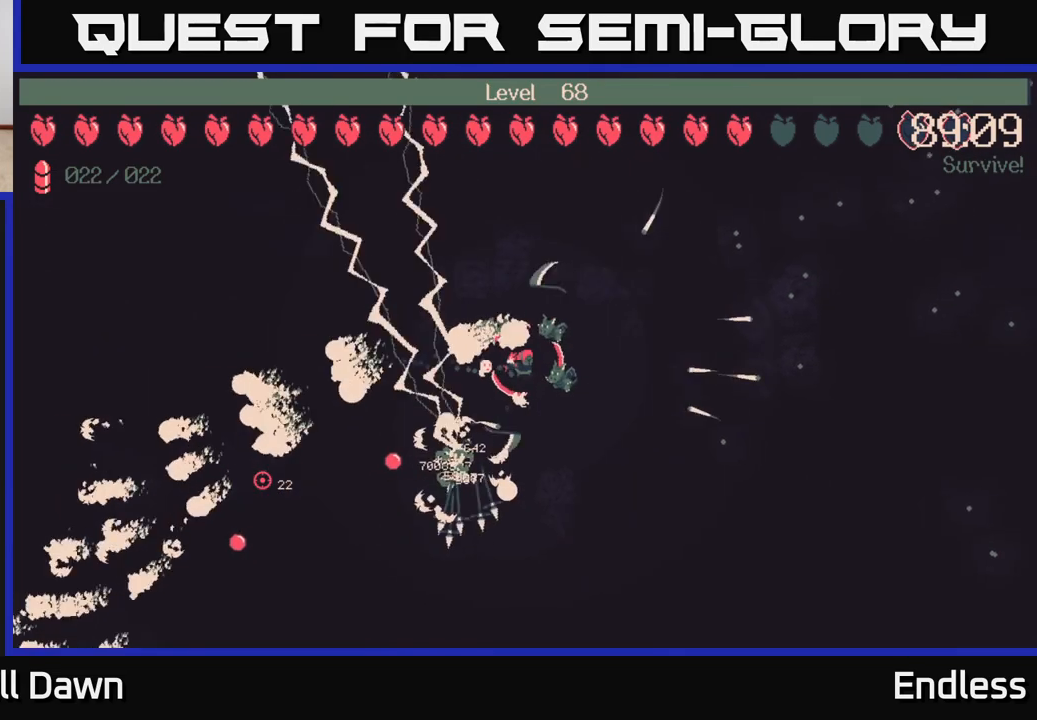
{"buttons": [], "left_stick": "right", "right_stick": "center", "events": []}
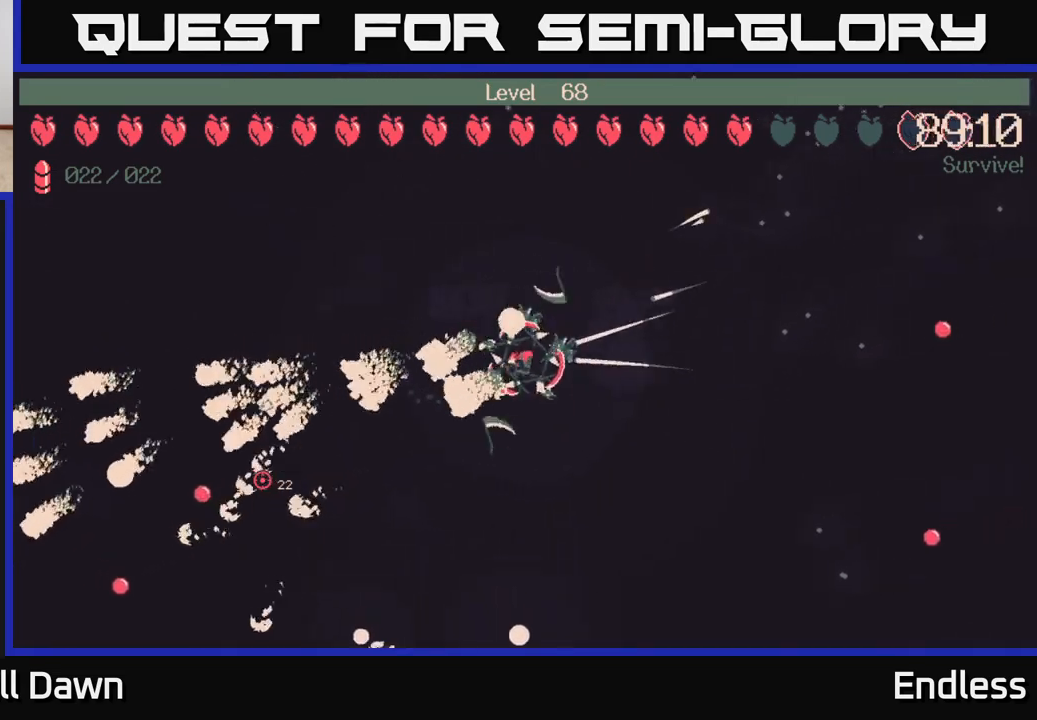
{"buttons": [], "left_stick": "right", "right_stick": "center", "events": []}
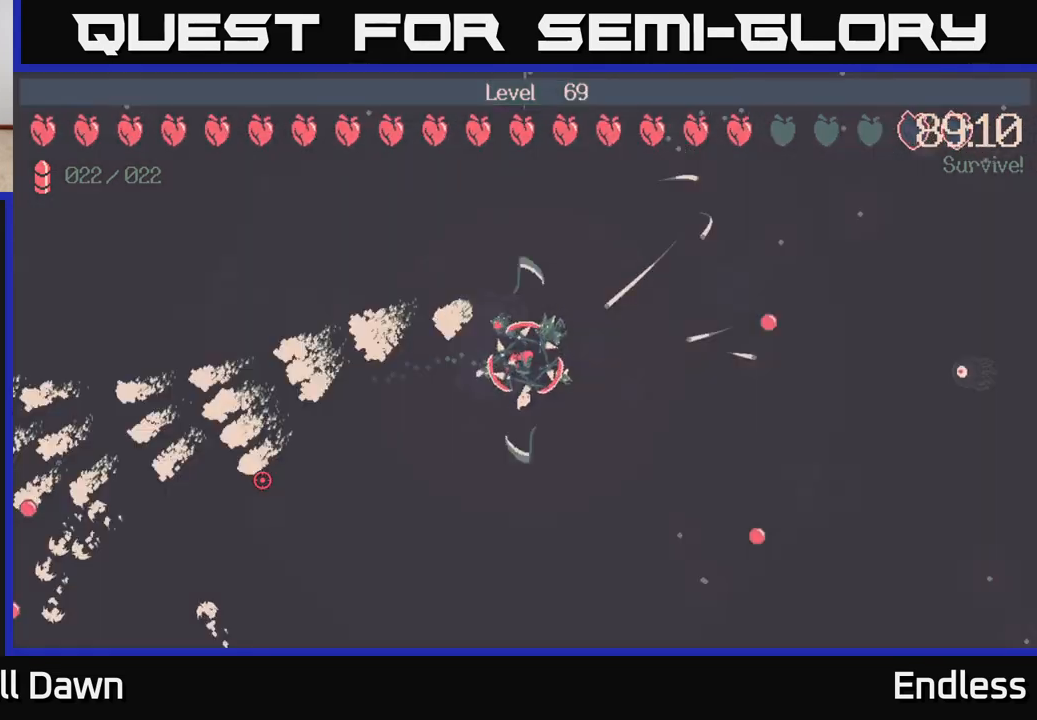
{"buttons": [], "left_stick": "center", "right_stick": "center", "events": [[433, "left_stick", "center"]]}
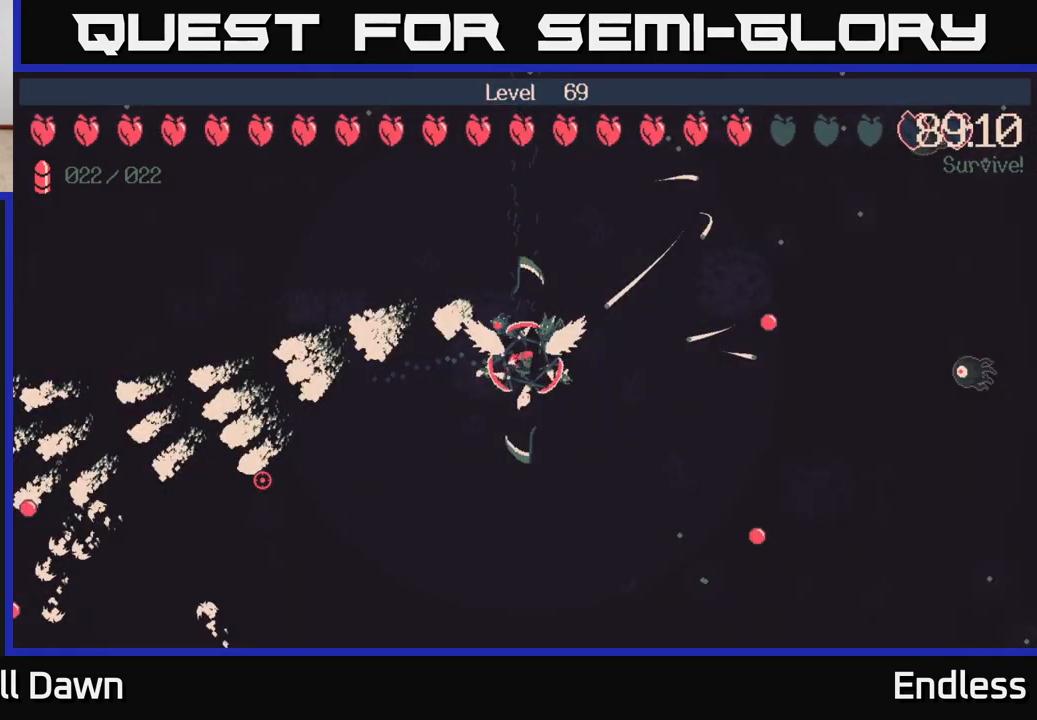
{"buttons": [], "left_stick": "center", "right_stick": "center", "events": []}
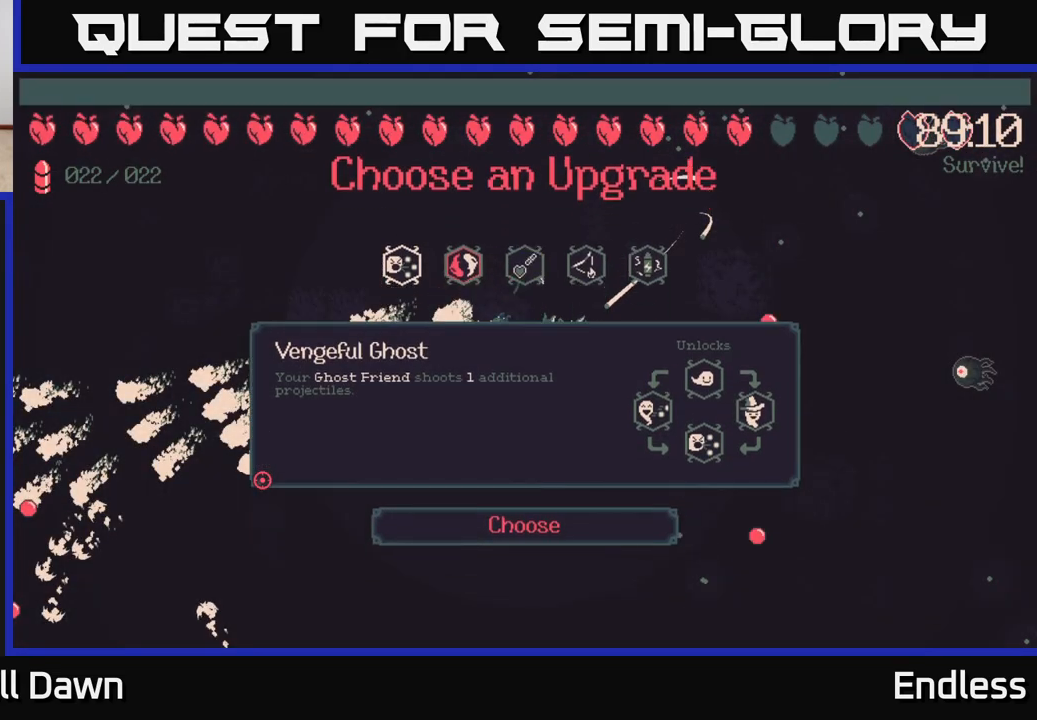
{"buttons": [], "left_stick": "center", "right_stick": "center", "events": []}
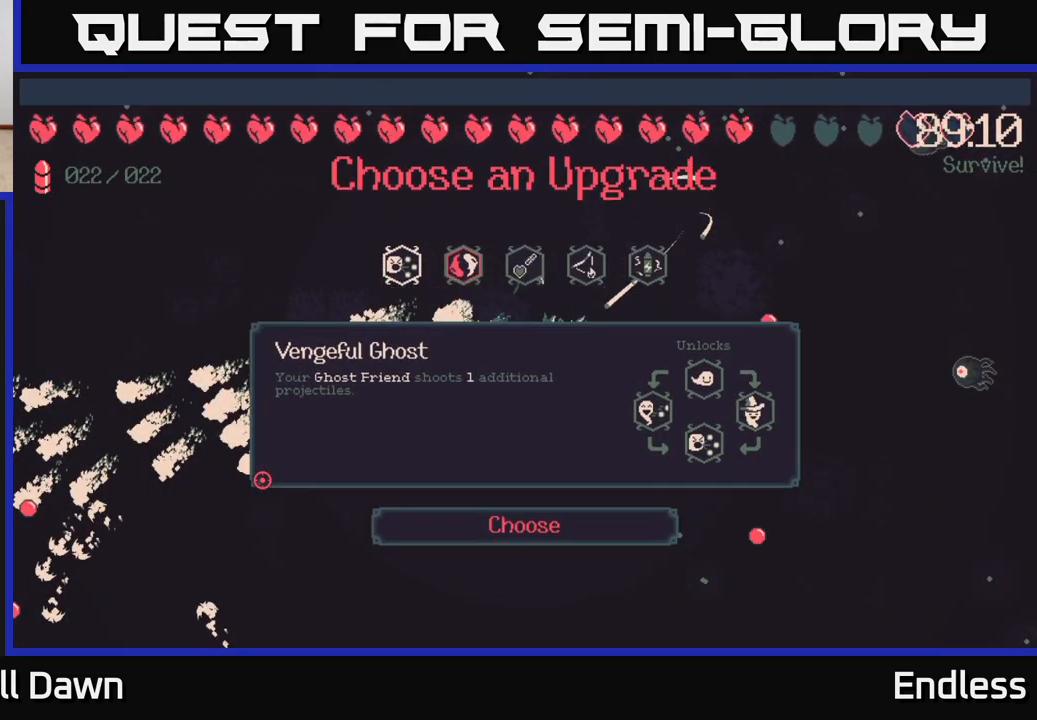
{"buttons": [], "left_stick": "center", "right_stick": "center", "events": [[67, "DPAD_RIGHT", "down"], [233, "DPAD_RIGHT", "up"]]}
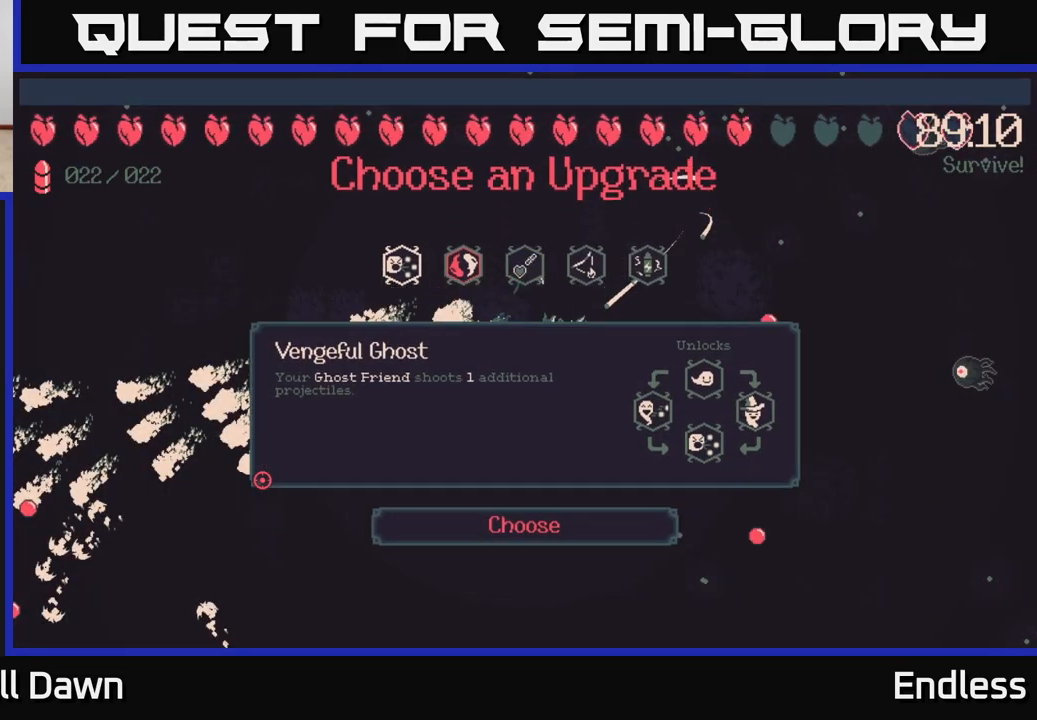
{"buttons": ["DPAD_RIGHT"], "left_stick": "center", "right_stick": "center", "events": [[100, "DPAD_LEFT", "down"], [217, "DPAD_LEFT", "up"], [400, "DPAD_RIGHT", "down"]]}
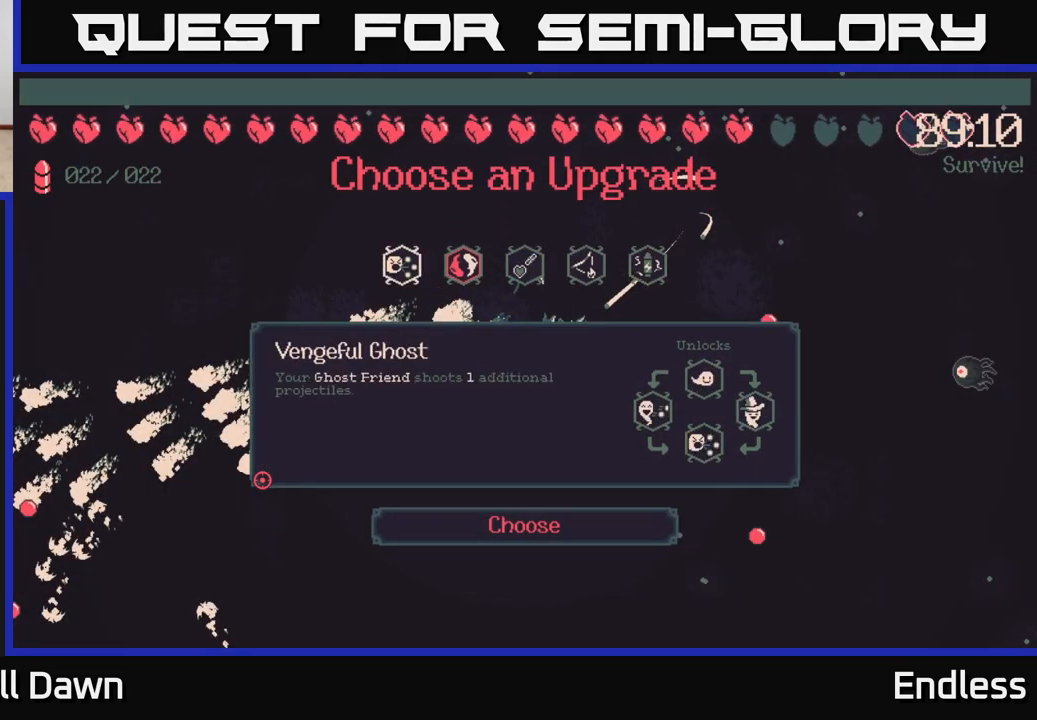
{"buttons": ["DPAD_RIGHT"], "left_stick": "center", "right_stick": "center", "events": [[17, "DPAD_RIGHT", "up"], [183, "DPAD_RIGHT", "down"], [300, "DPAD_RIGHT", "up"], [483, "DPAD_RIGHT", "down"]]}
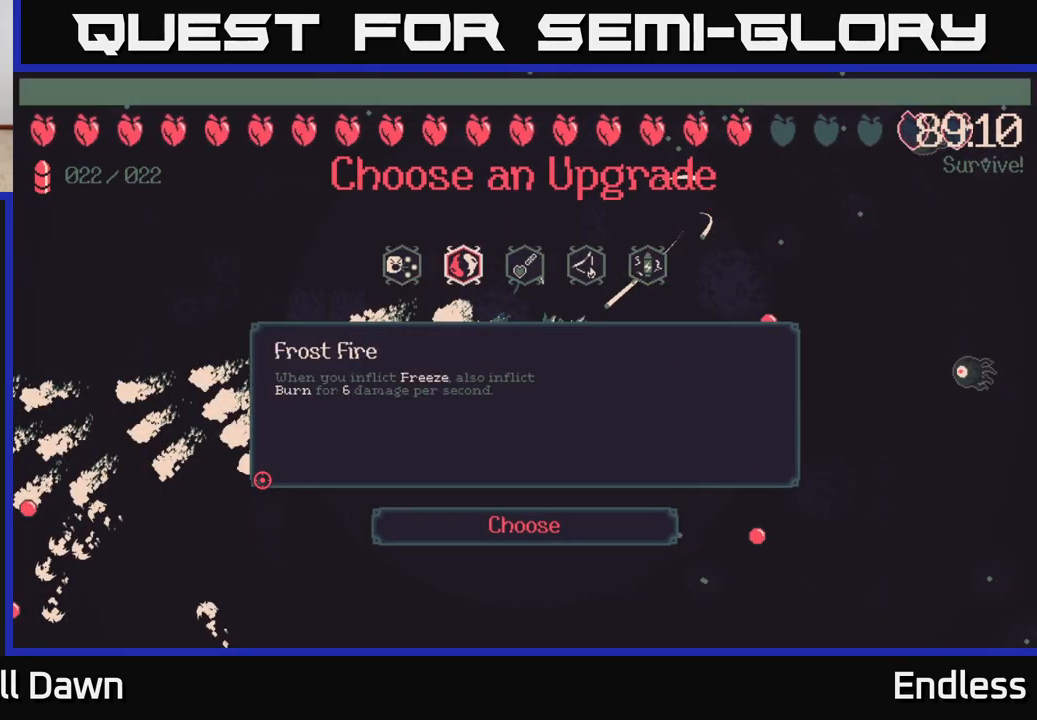
{"buttons": ["DPAD_RIGHT"], "left_stick": "center", "right_stick": "center", "events": [[133, "DPAD_RIGHT", "up"], [267, "DPAD_RIGHT", "down"], [433, "DPAD_RIGHT", "up"], [500, "DPAD_RIGHT", "down"]]}
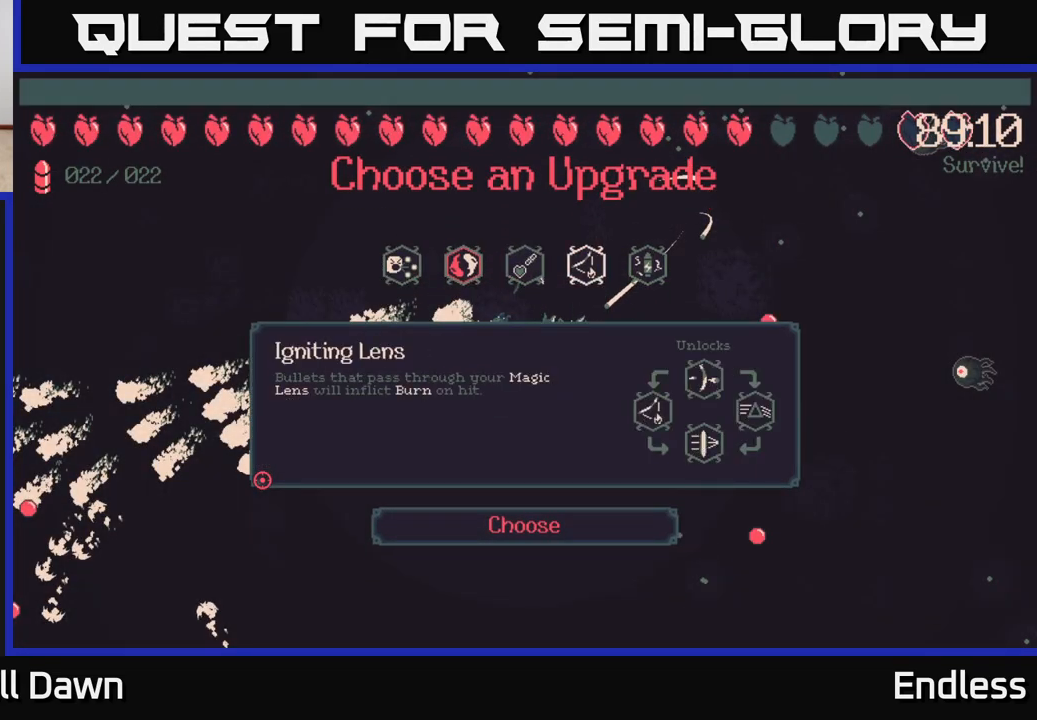
{"buttons": ["DPAD_LEFT"], "left_stick": "center", "right_stick": "center", "events": [[133, "DPAD_RIGHT", "up"], [333, "DPAD_LEFT", "down"]]}
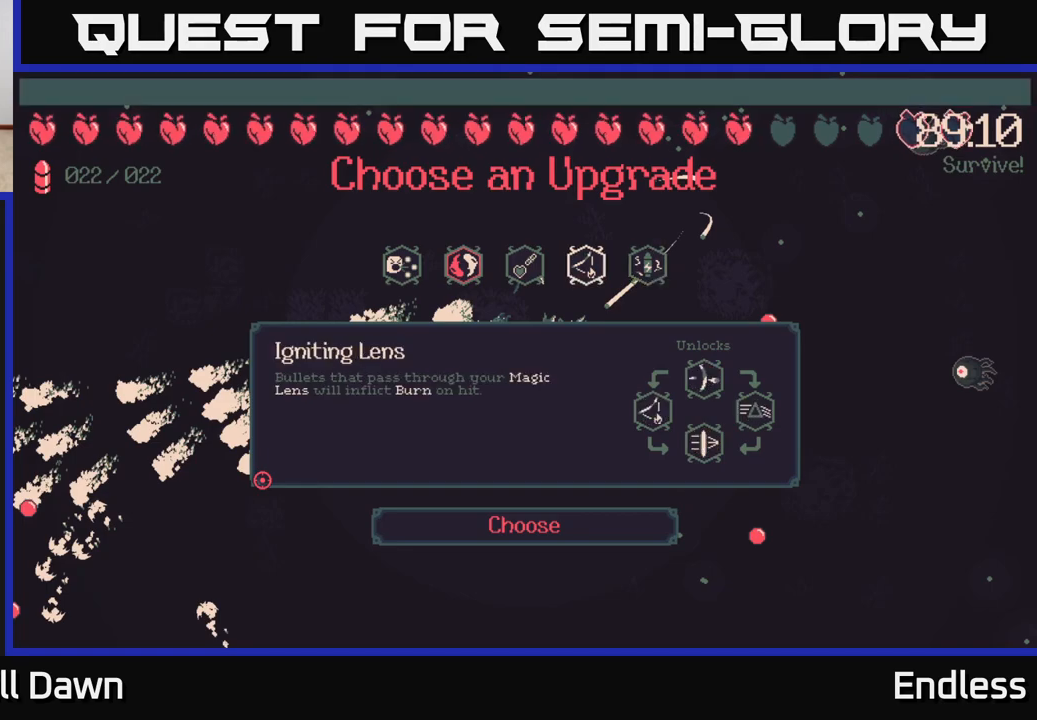
{"buttons": [], "left_stick": "center", "right_stick": "center", "events": [[17, "DPAD_LEFT", "up"]]}
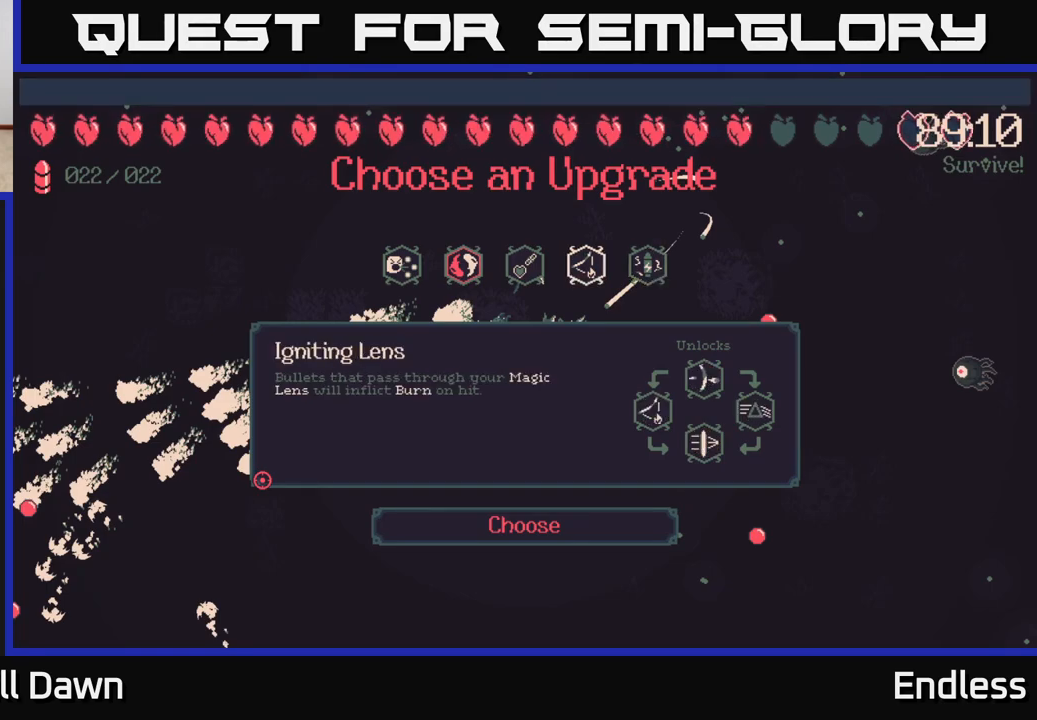
{"buttons": [], "left_stick": "center", "right_stick": "center", "events": []}
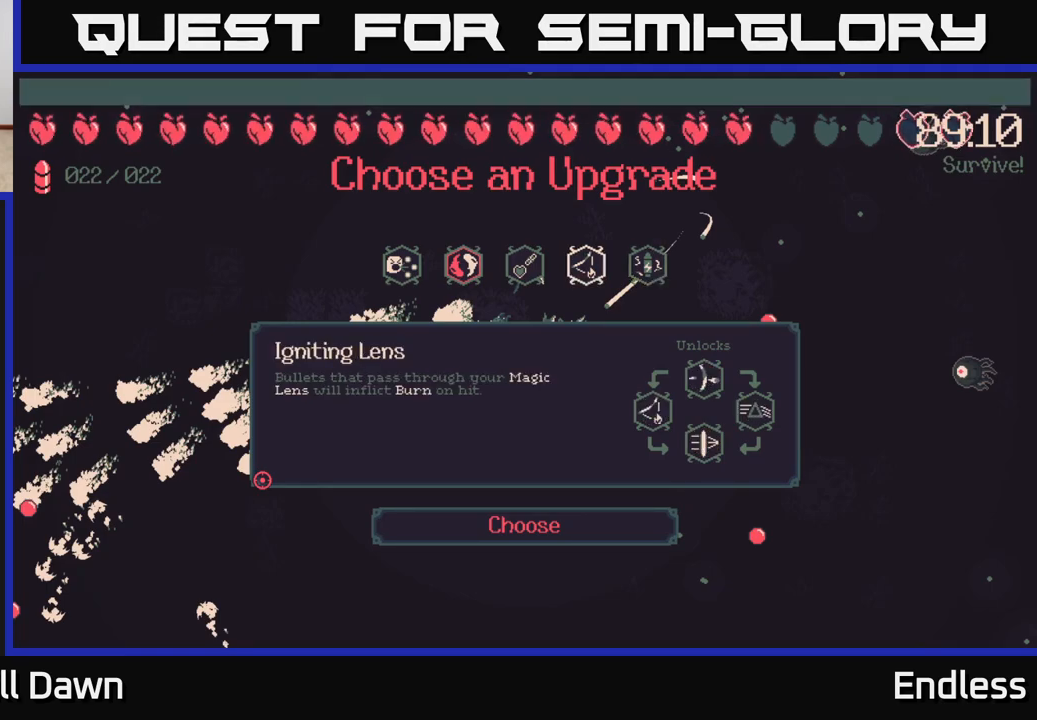
{"buttons": [], "left_stick": "center", "right_stick": "center", "events": []}
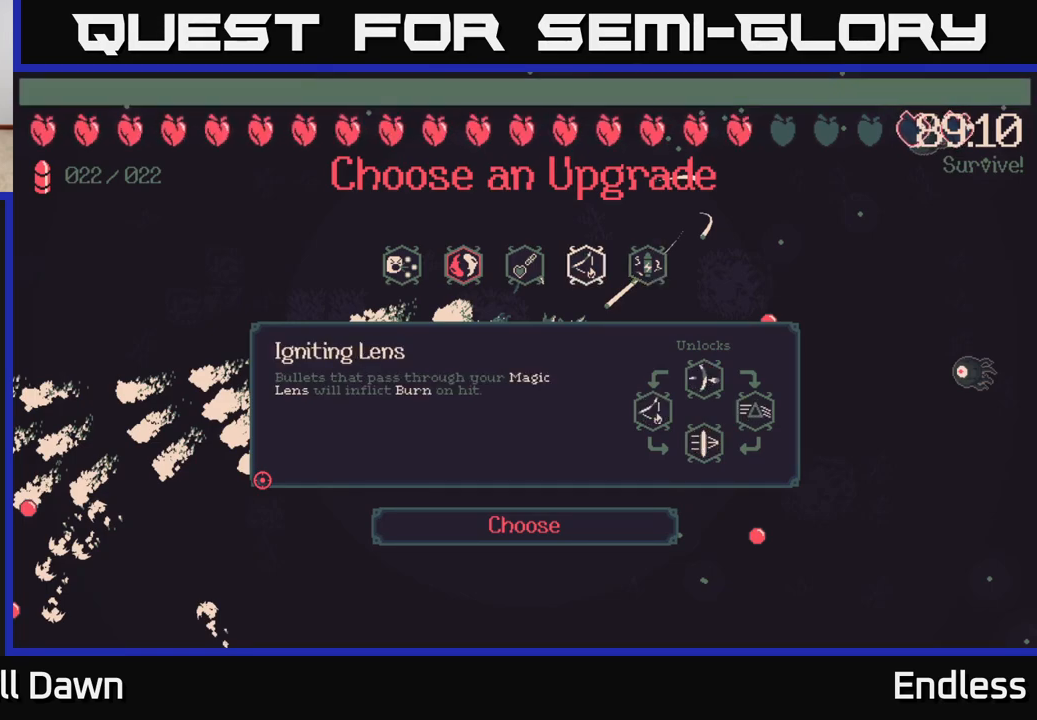
{"buttons": [], "left_stick": "center", "right_stick": "center", "events": []}
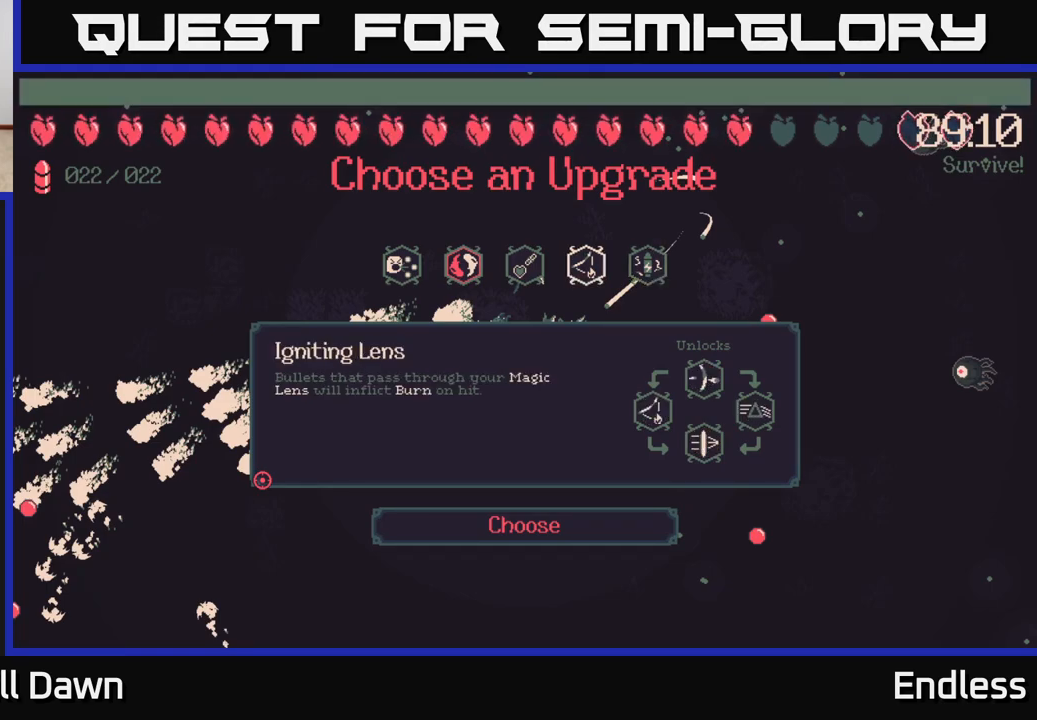
{"buttons": [], "left_stick": "center", "right_stick": "center", "events": []}
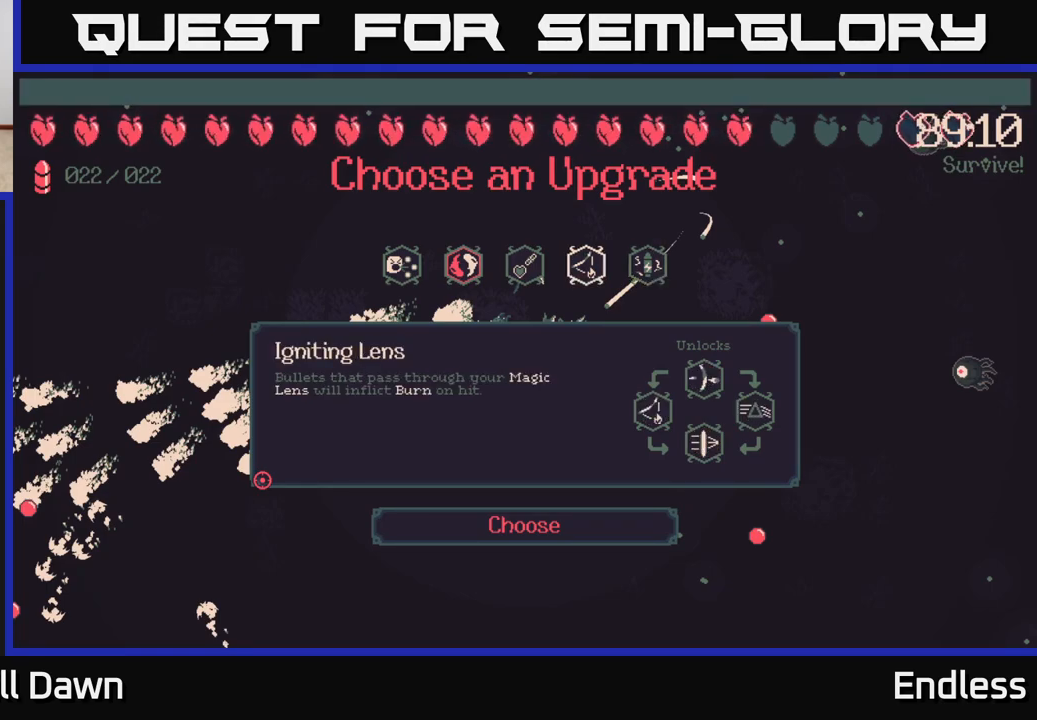
{"buttons": [], "left_stick": "center", "right_stick": "center", "events": []}
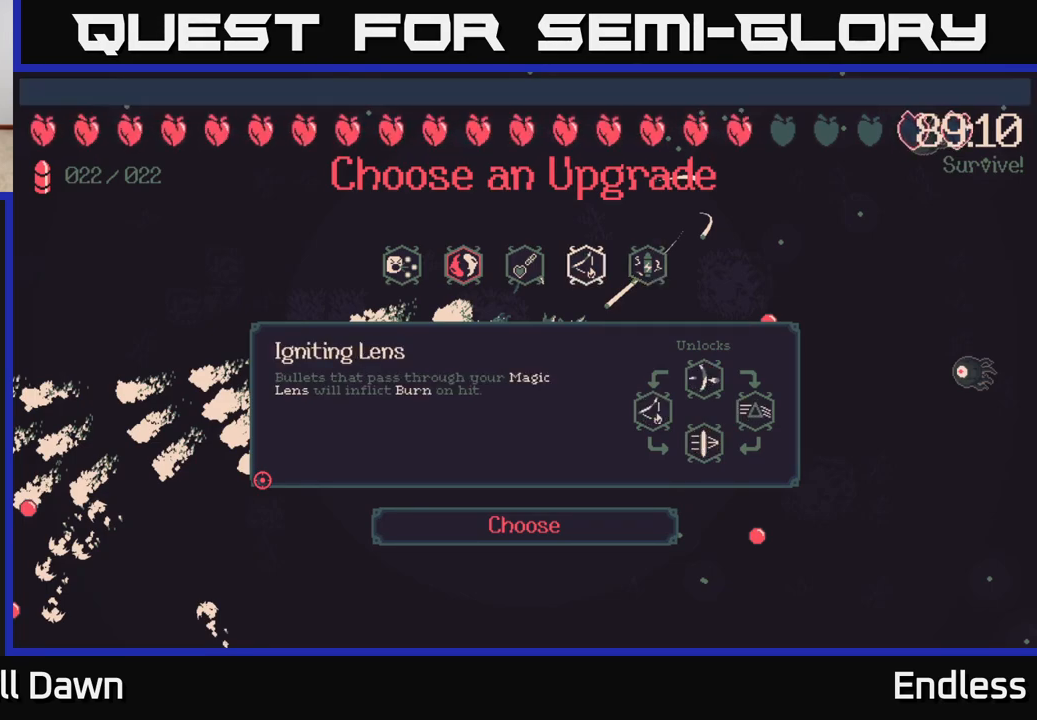
{"buttons": [], "left_stick": "center", "right_stick": "center", "events": []}
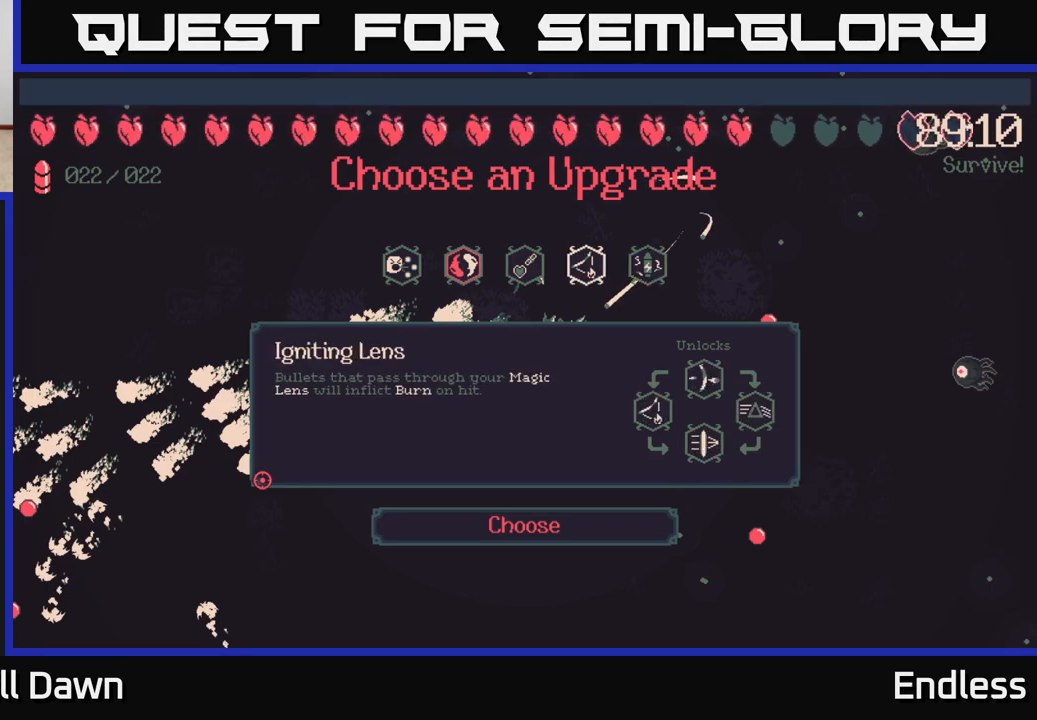
{"buttons": [], "left_stick": "center", "right_stick": "center", "events": []}
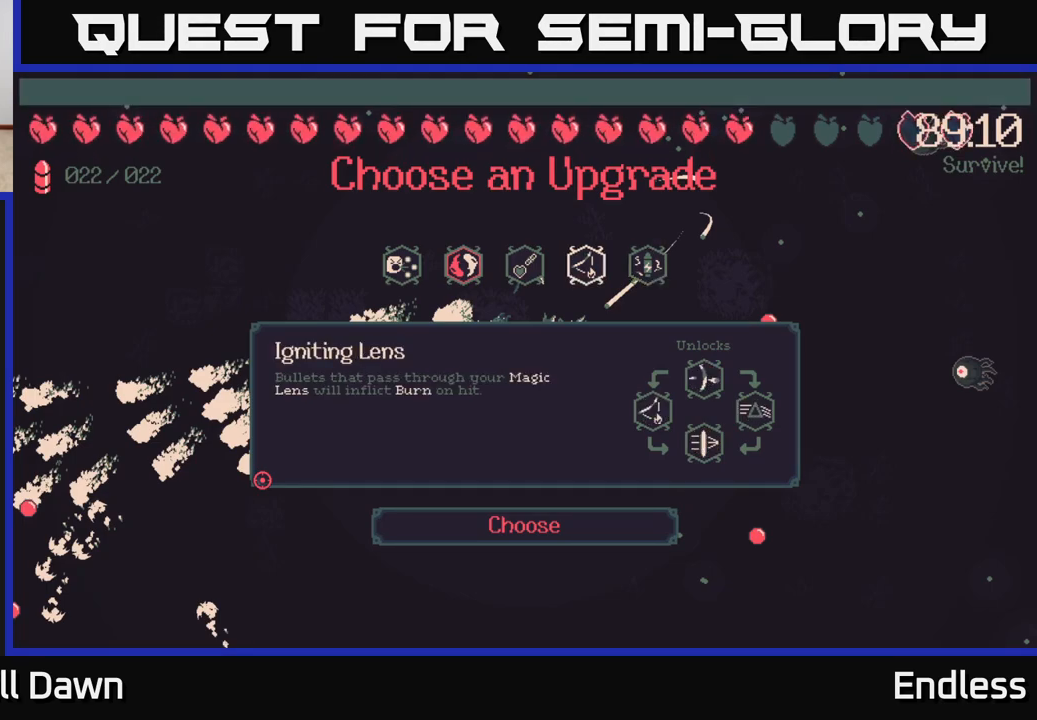
{"buttons": [], "left_stick": "center", "right_stick": "center", "events": []}
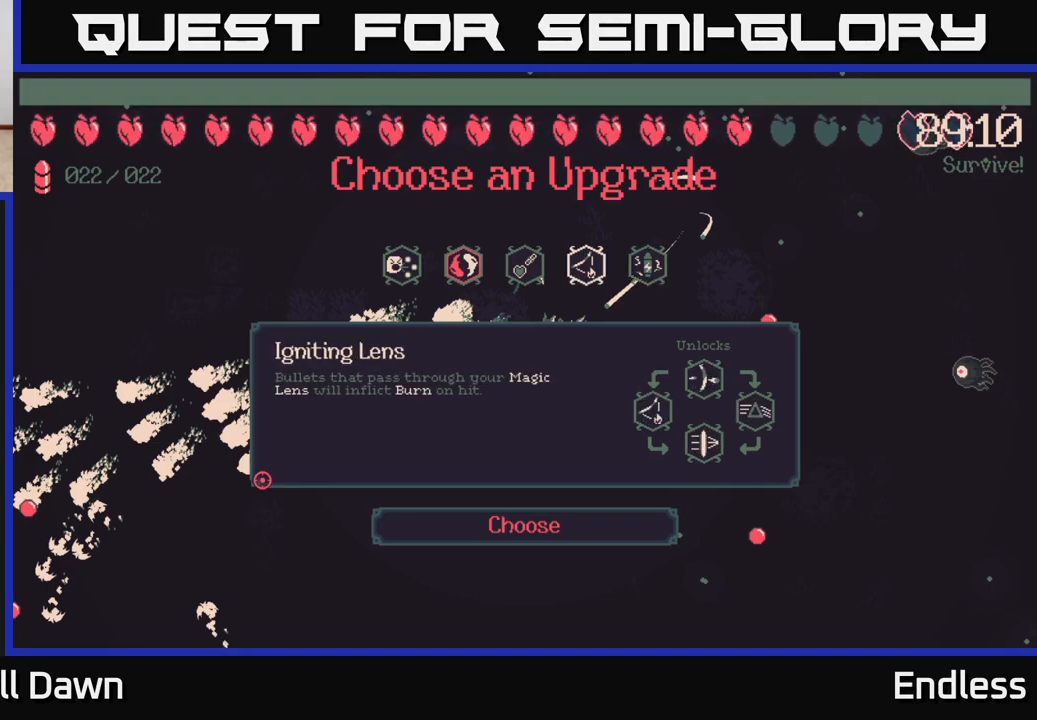
{"buttons": [], "left_stick": "center", "right_stick": "center", "events": [[33, "DPAD_RIGHT", "down"], [183, "DPAD_RIGHT", "up"]]}
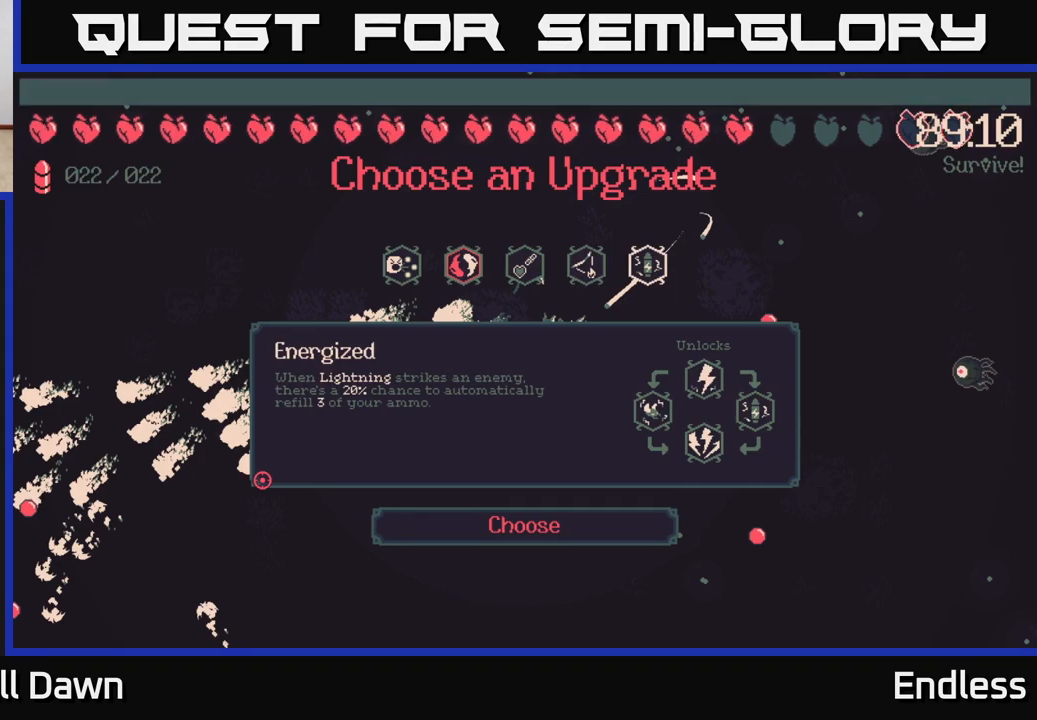
{"buttons": [], "left_stick": "center", "right_stick": "center", "events": []}
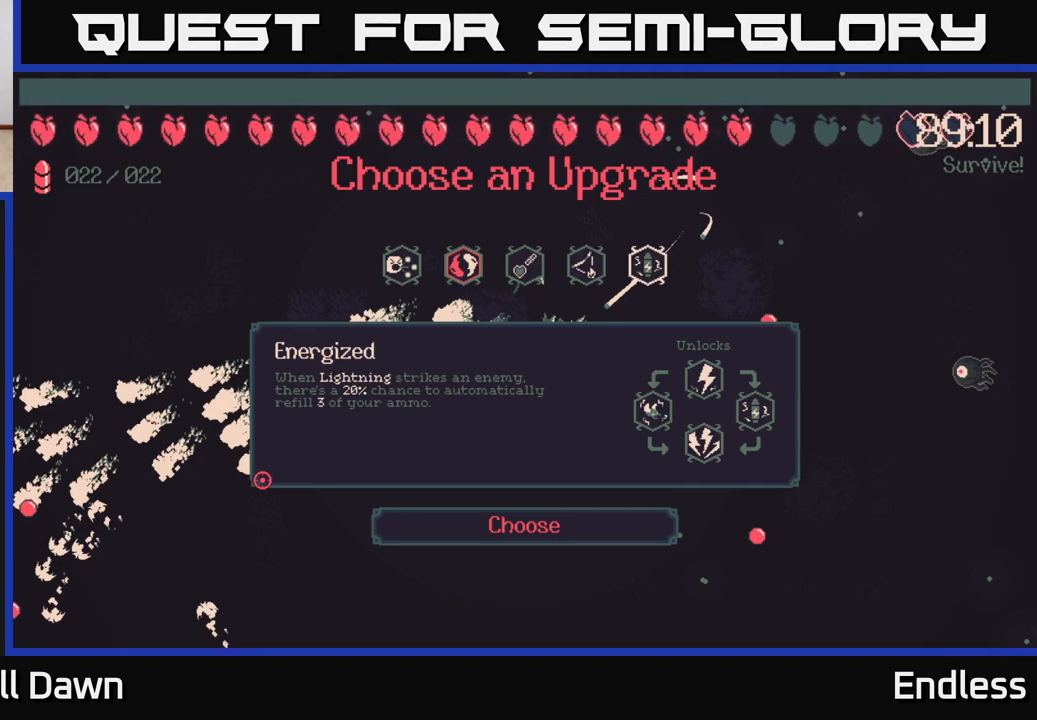
{"buttons": [], "left_stick": "center", "right_stick": "center", "events": []}
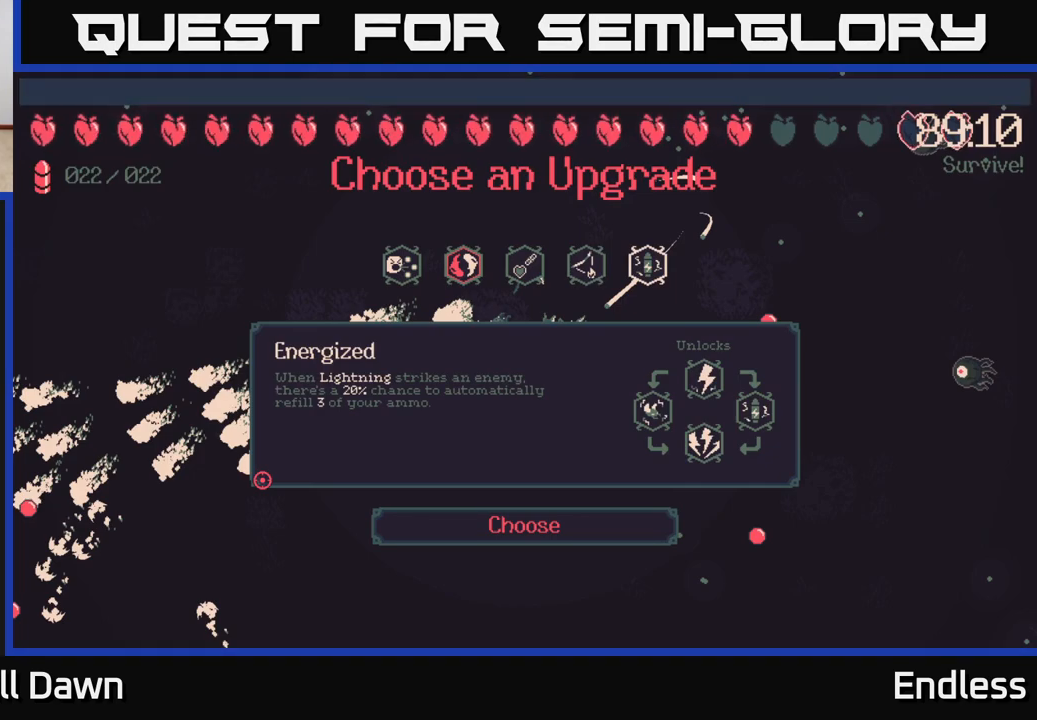
{"buttons": [], "left_stick": "center", "right_stick": "center", "events": []}
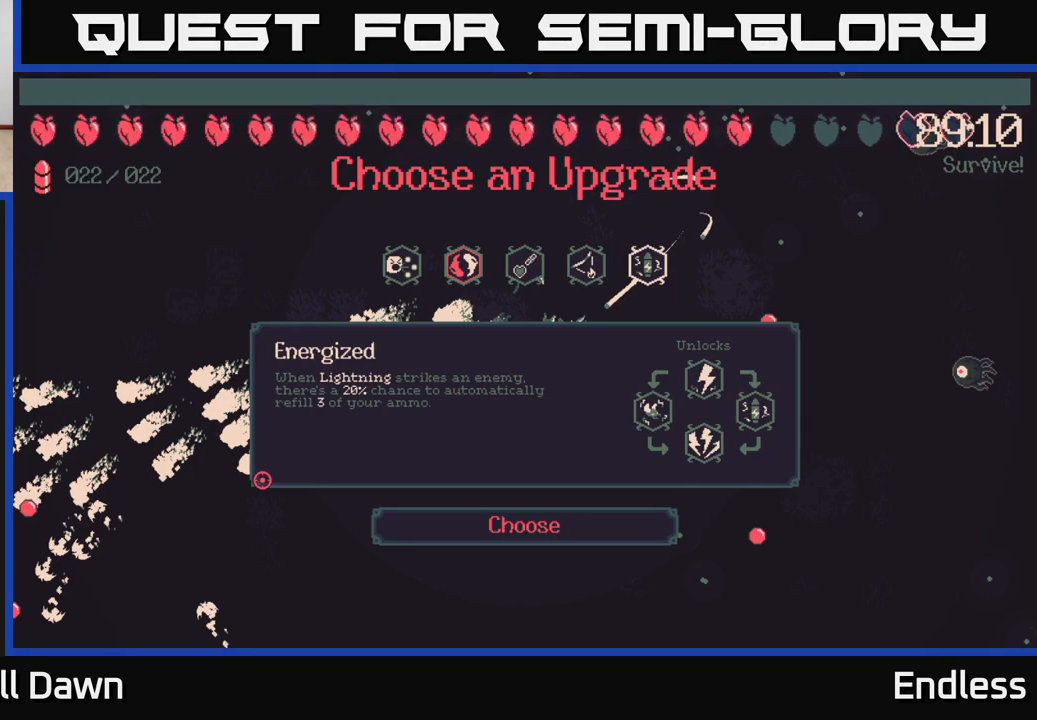
{"buttons": [], "left_stick": "center", "right_stick": "center", "events": []}
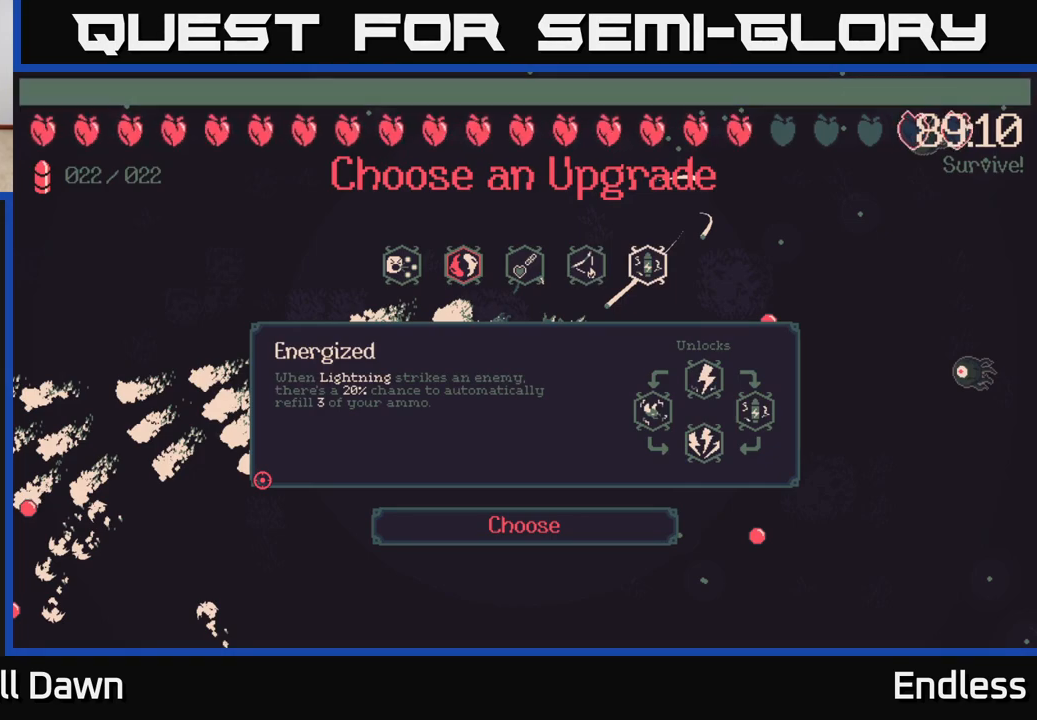
{"buttons": [], "left_stick": "center", "right_stick": "center", "events": []}
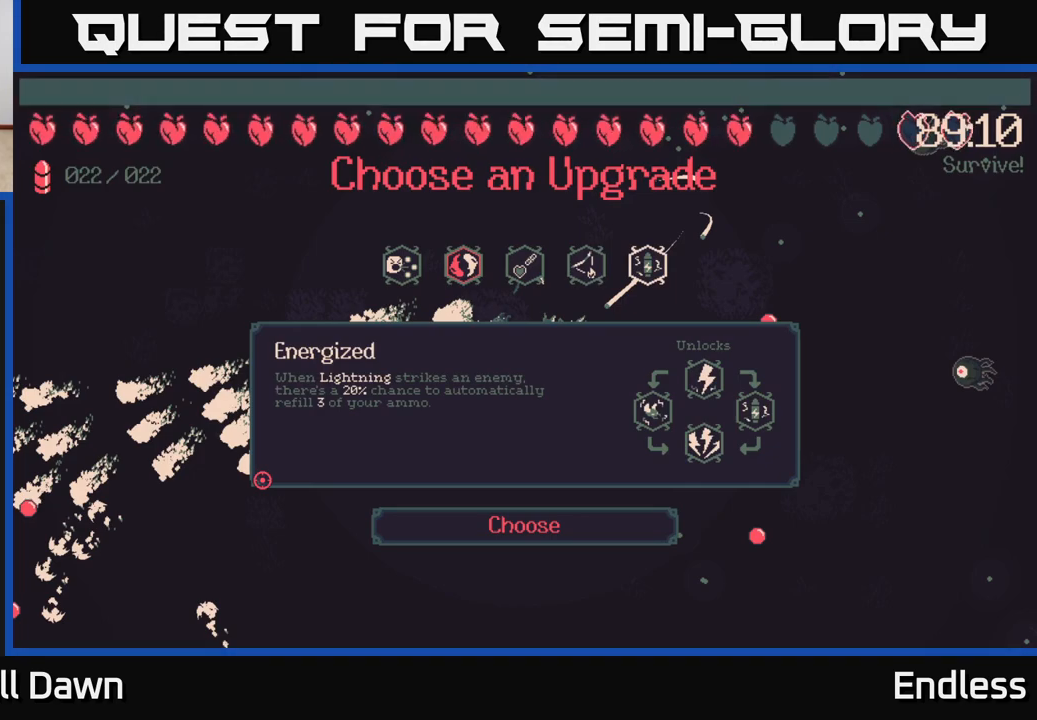
{"buttons": [], "left_stick": "center", "right_stick": "center", "events": []}
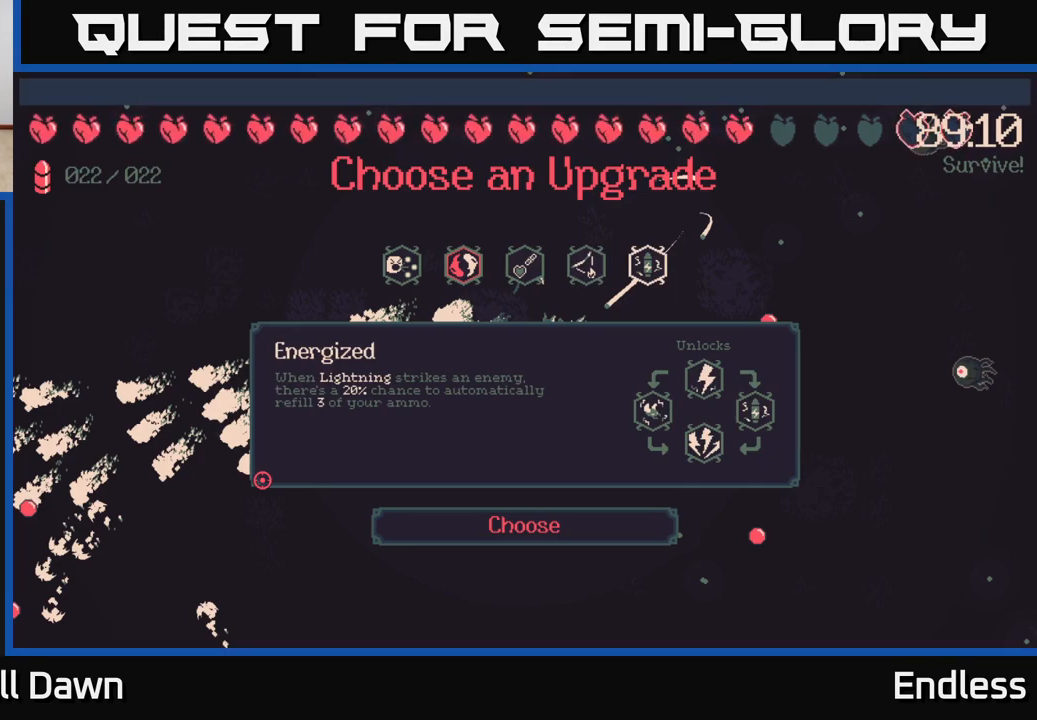
{"buttons": [], "left_stick": "center", "right_stick": "center", "events": []}